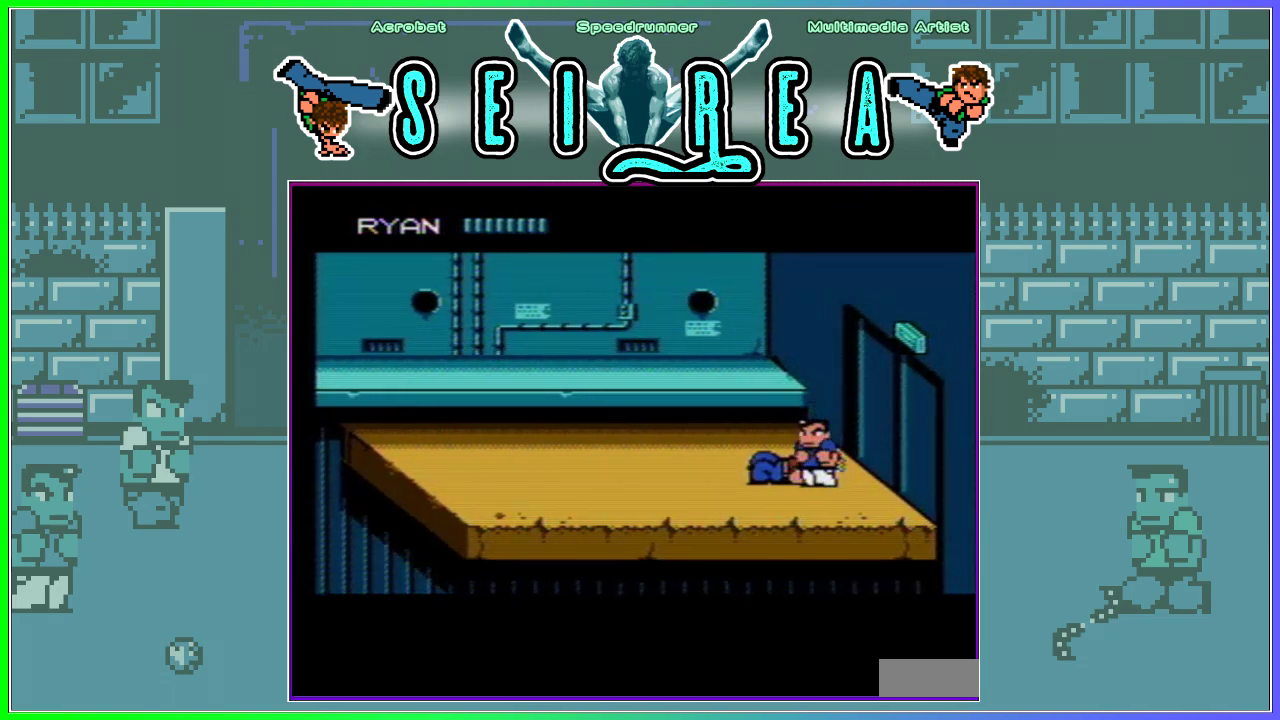
Gameplay with a controller (Nintendo layout); each line is a JSON object with the inputs held at the frame after it. "events" lists button and stick changes between this image and that frame as [ms after this image, input, new state], when the widget could be followed in between. Not read: L3 R3.
{"buttons": [], "events": [[17, "A", "down"], [34, "DPAD_LEFT", "up"], [101, "A", "up"]]}
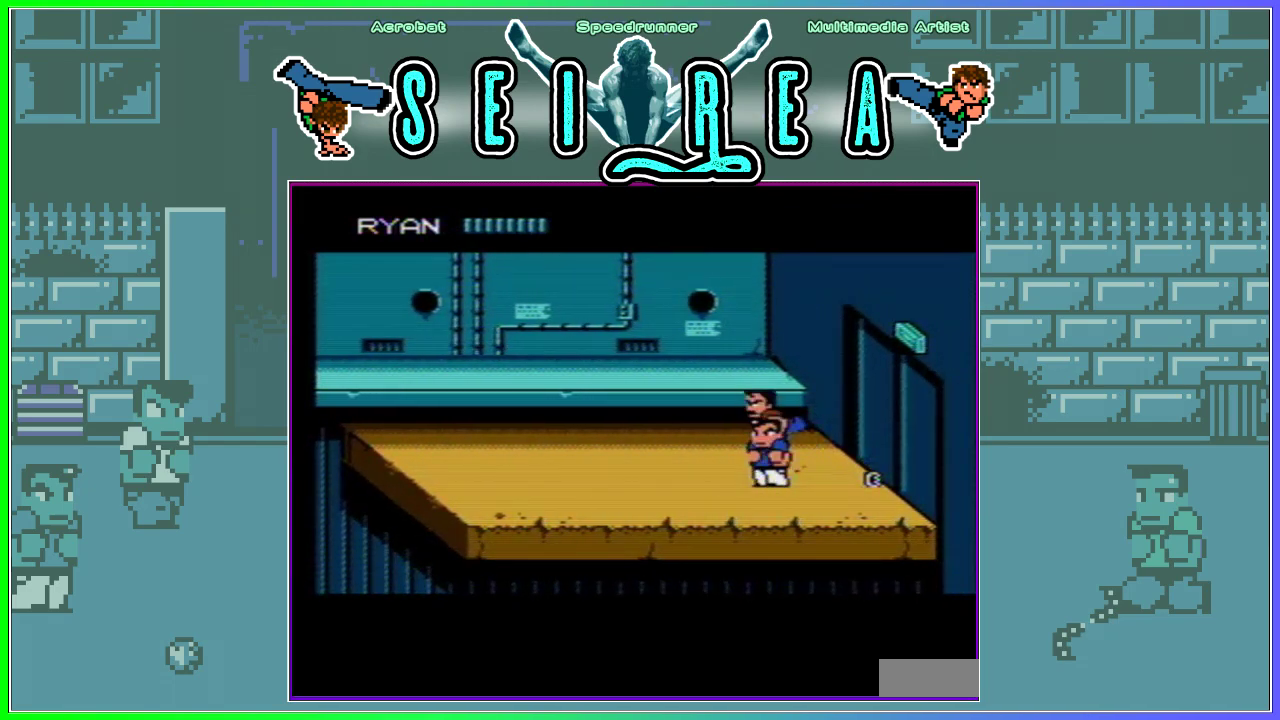
{"buttons": ["DPAD_RIGHT"], "events": [[167, "DPAD_RIGHT", "down"]]}
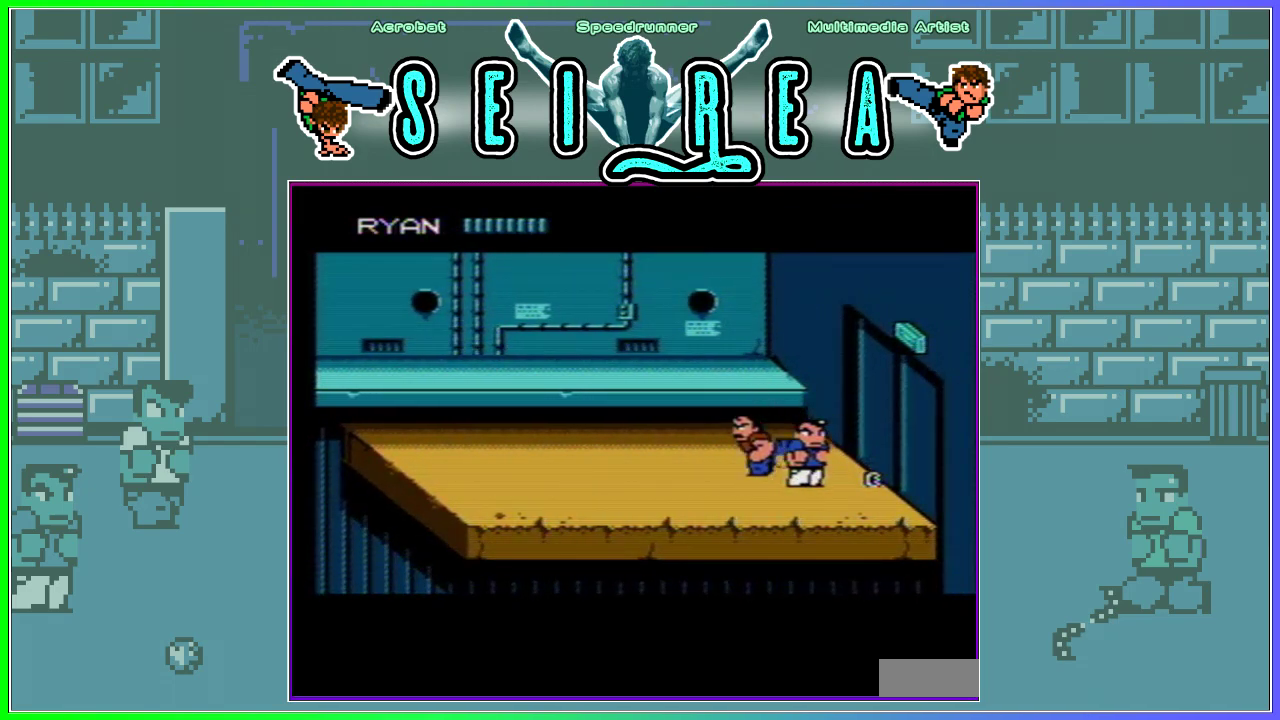
{"buttons": [], "events": [[34, "DPAD_RIGHT", "up"]]}
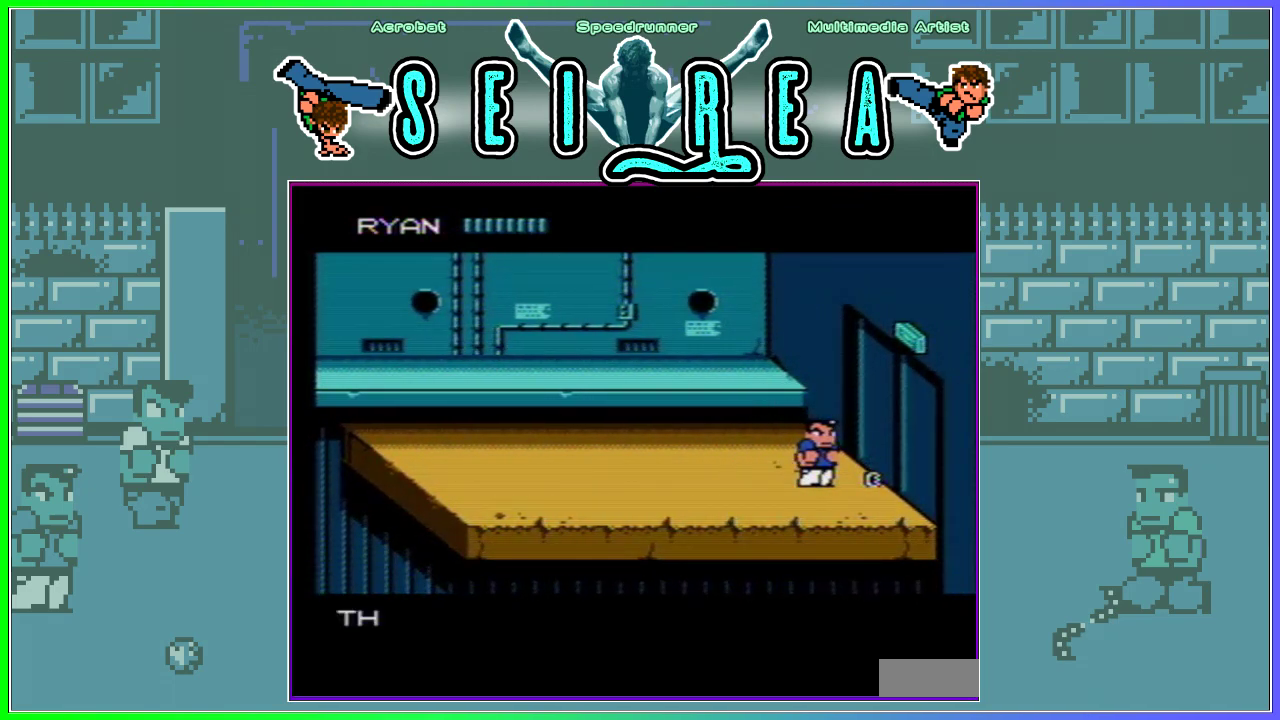
{"buttons": [], "events": []}
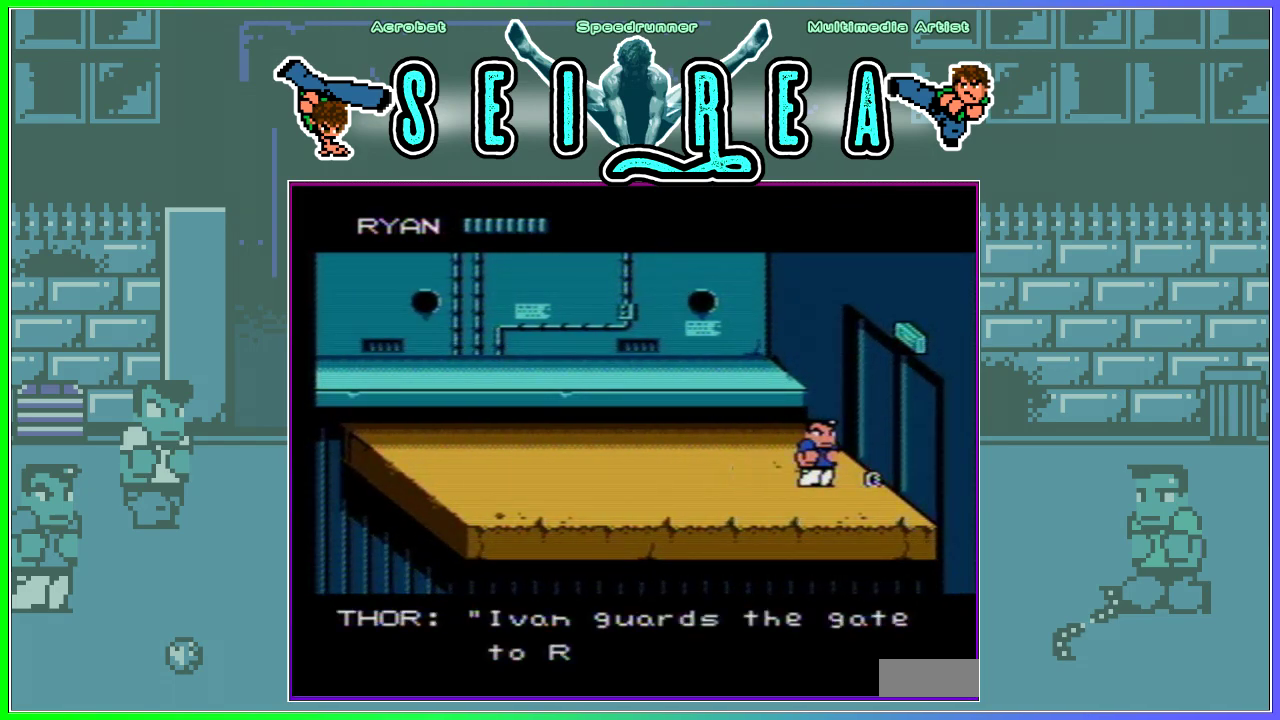
{"buttons": [], "events": []}
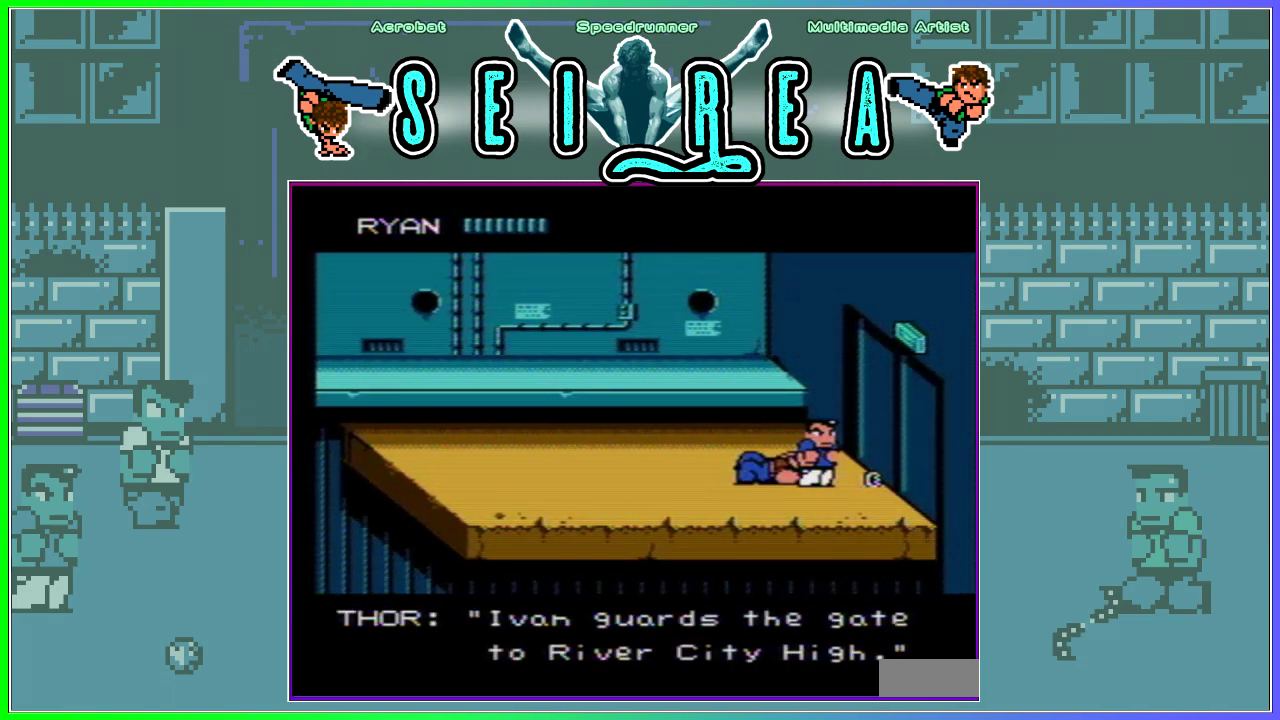
{"buttons": [], "events": []}
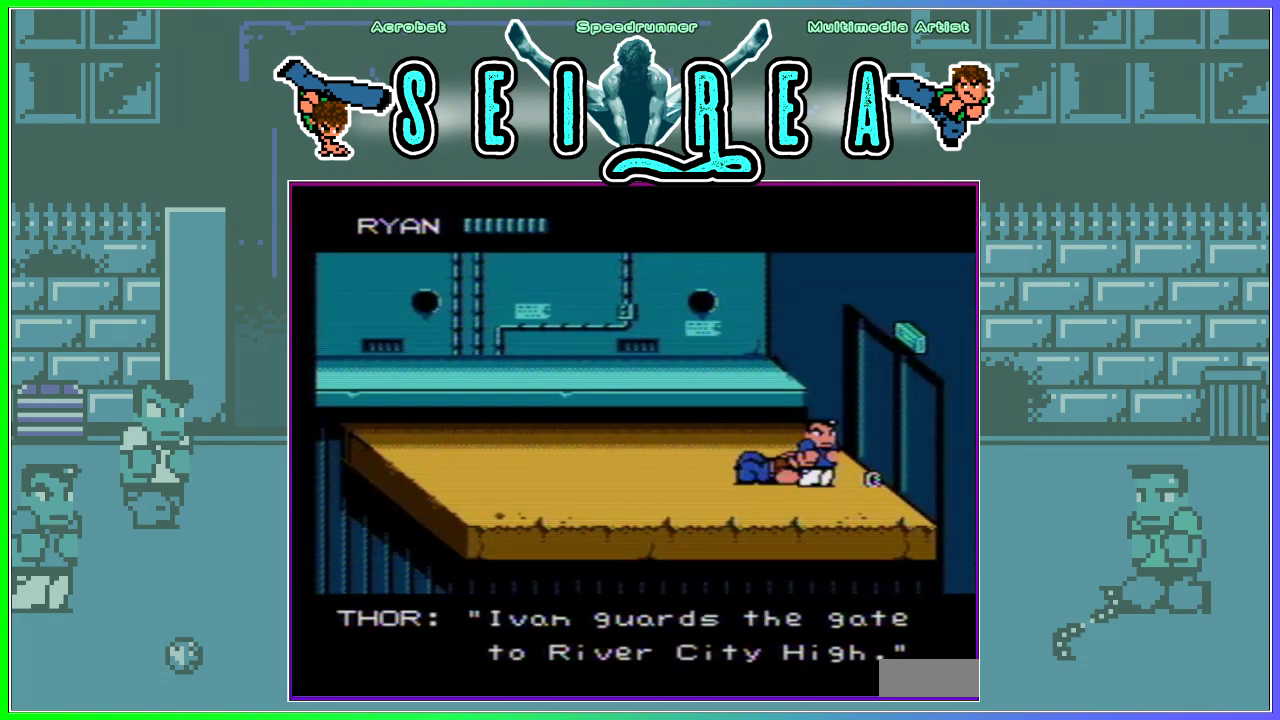
{"buttons": ["DPAD_RIGHT"], "events": [[418, "DPAD_RIGHT", "down"]]}
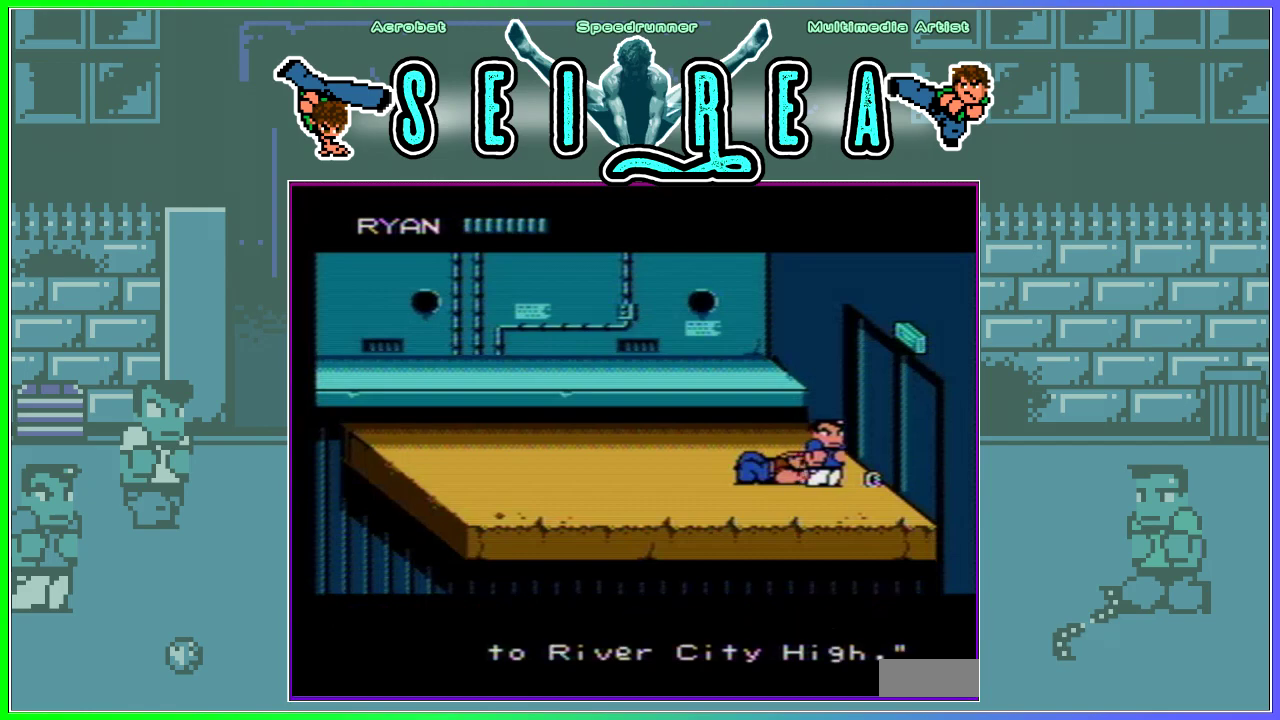
{"buttons": ["DPAD_RIGHT"], "events": []}
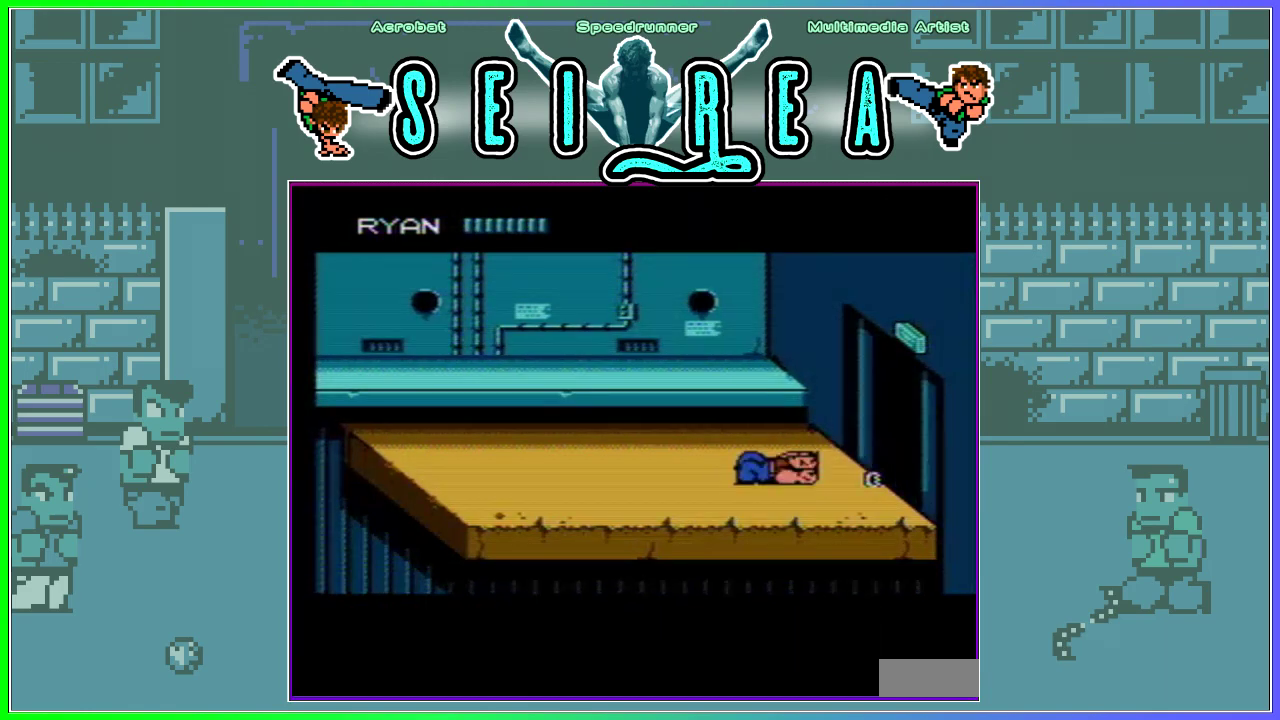
{"buttons": ["DPAD_RIGHT"], "events": [[17, "DPAD_RIGHT", "up"], [134, "DPAD_RIGHT", "down"], [217, "DPAD_RIGHT", "up"], [301, "DPAD_RIGHT", "down"], [367, "DPAD_RIGHT", "up"], [451, "DPAD_RIGHT", "down"]]}
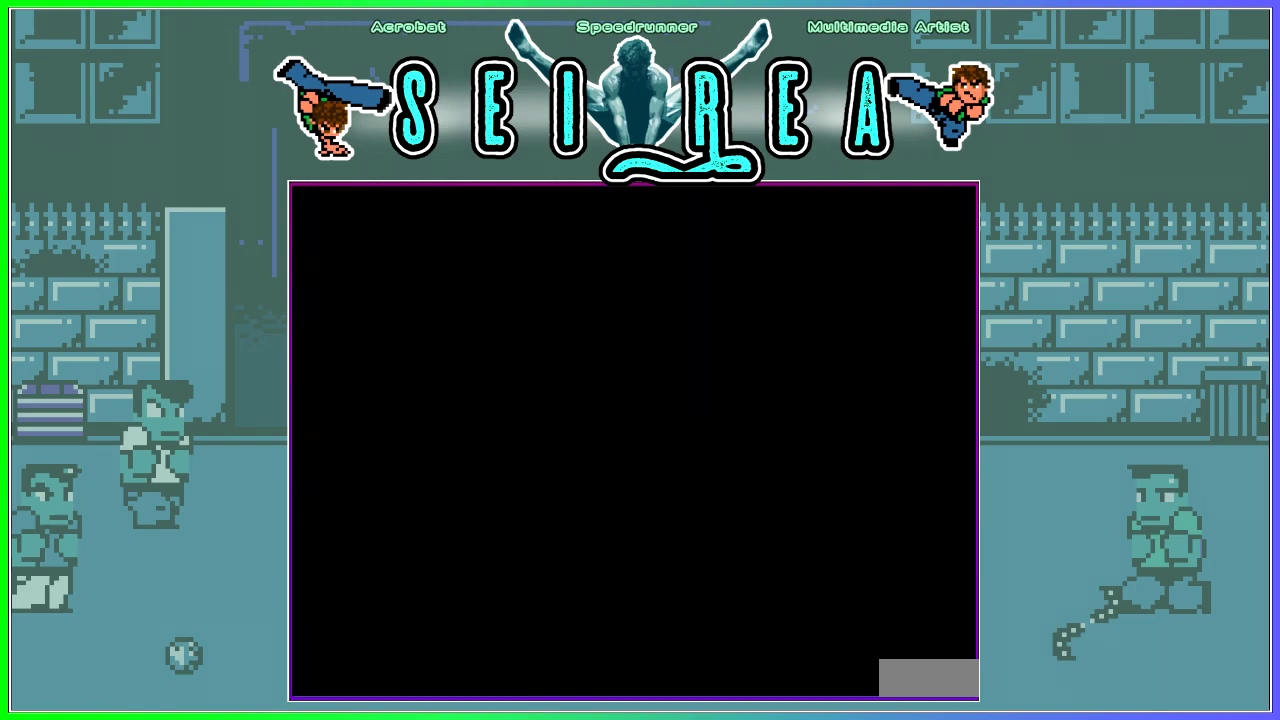
{"buttons": ["DPAD_RIGHT"], "events": [[17, "DPAD_RIGHT", "up"], [83, "DPAD_RIGHT", "down"], [150, "DPAD_RIGHT", "up"], [217, "DPAD_RIGHT", "down"], [284, "DPAD_RIGHT", "up"], [350, "DPAD_RIGHT", "down"], [417, "DPAD_RIGHT", "up"], [467, "DPAD_RIGHT", "down"]]}
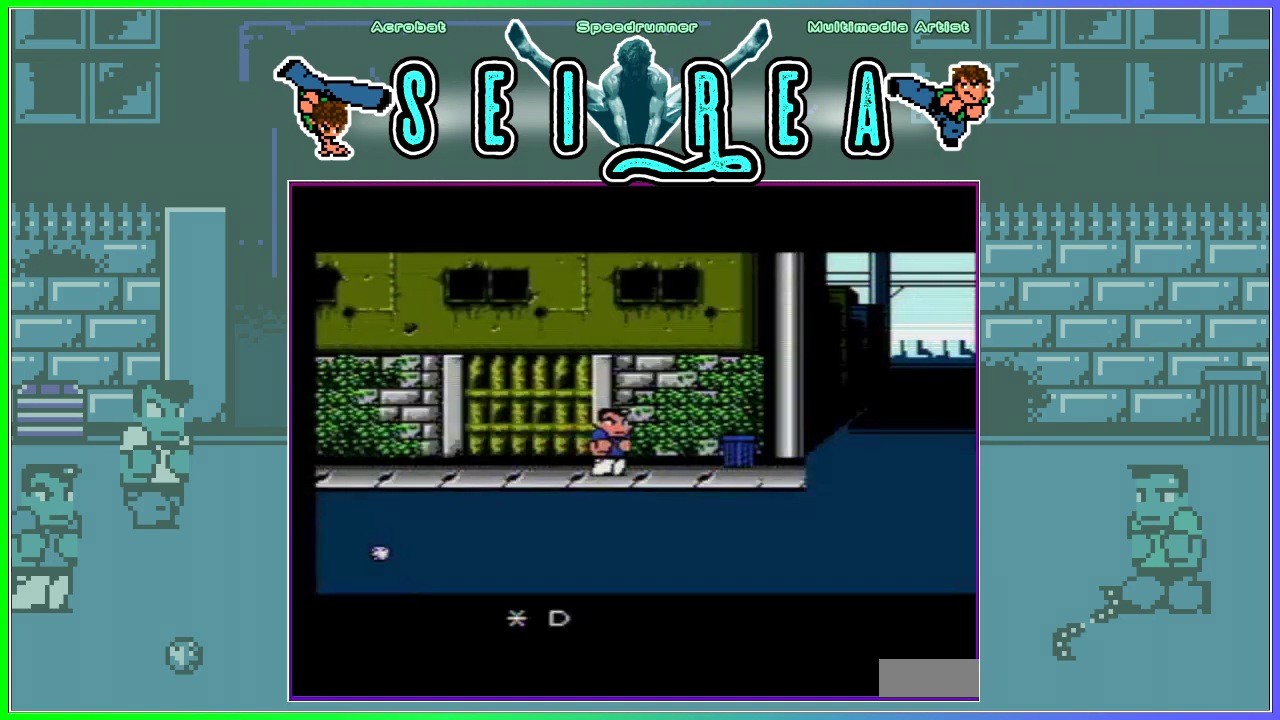
{"buttons": ["DPAD_UP", "DPAD_RIGHT"], "events": [[301, "DPAD_UP", "down"]]}
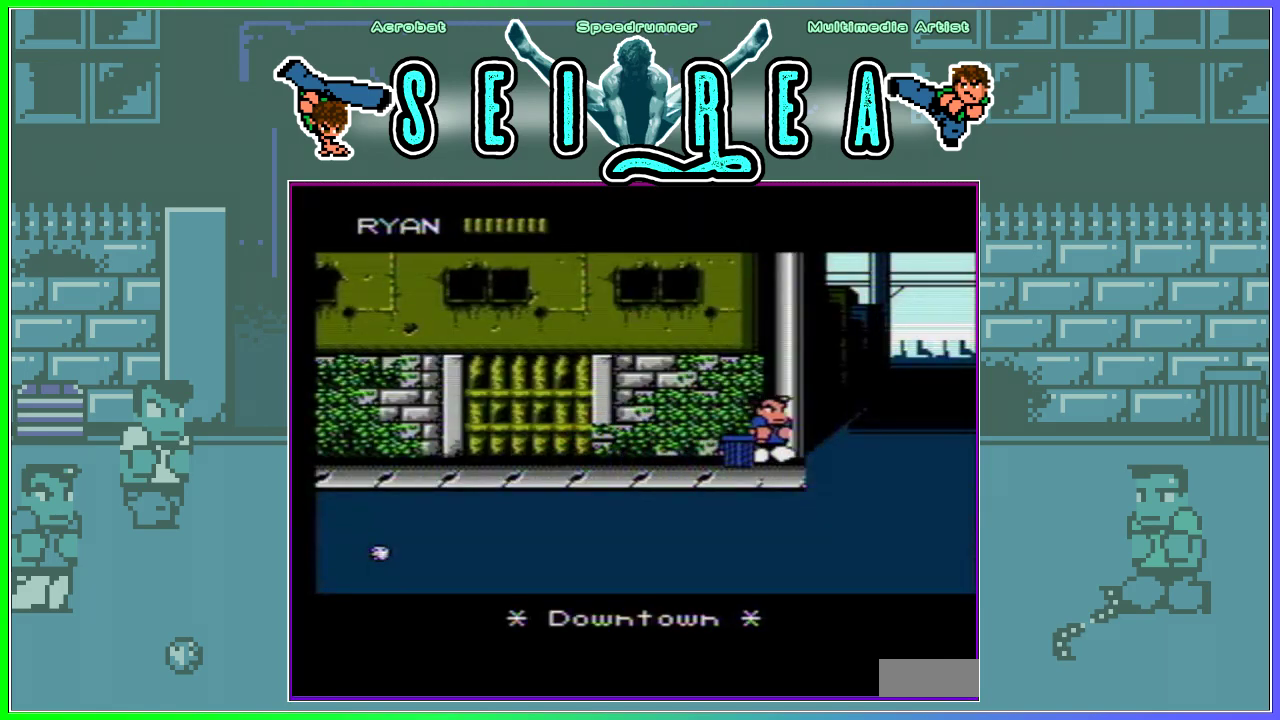
{"buttons": ["DPAD_UP", "DPAD_RIGHT"], "events": []}
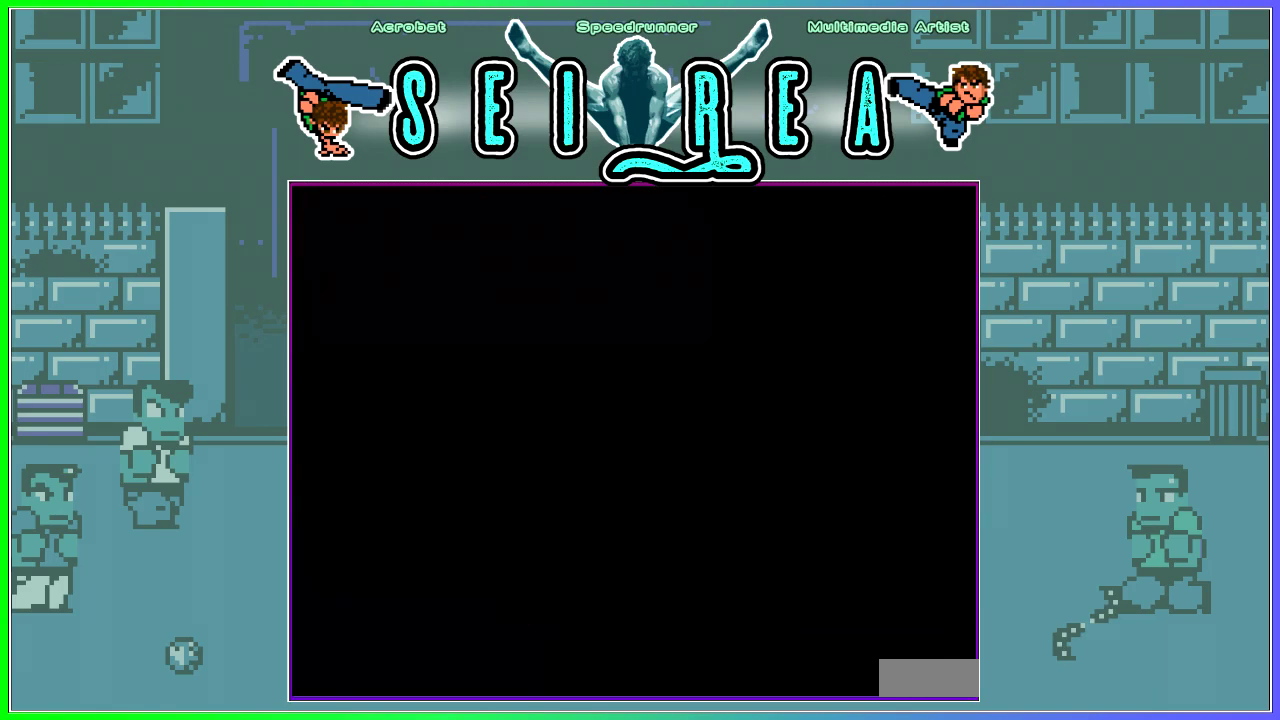
{"buttons": ["DPAD_RIGHT"], "events": [[17, "DPAD_RIGHT", "up"], [17, "DPAD_UP", "up"], [101, "DPAD_RIGHT", "down"], [167, "DPAD_RIGHT", "up"], [234, "DPAD_RIGHT", "down"], [301, "DPAD_RIGHT", "up"], [351, "DPAD_RIGHT", "down"], [418, "DPAD_RIGHT", "up"], [484, "DPAD_RIGHT", "down"]]}
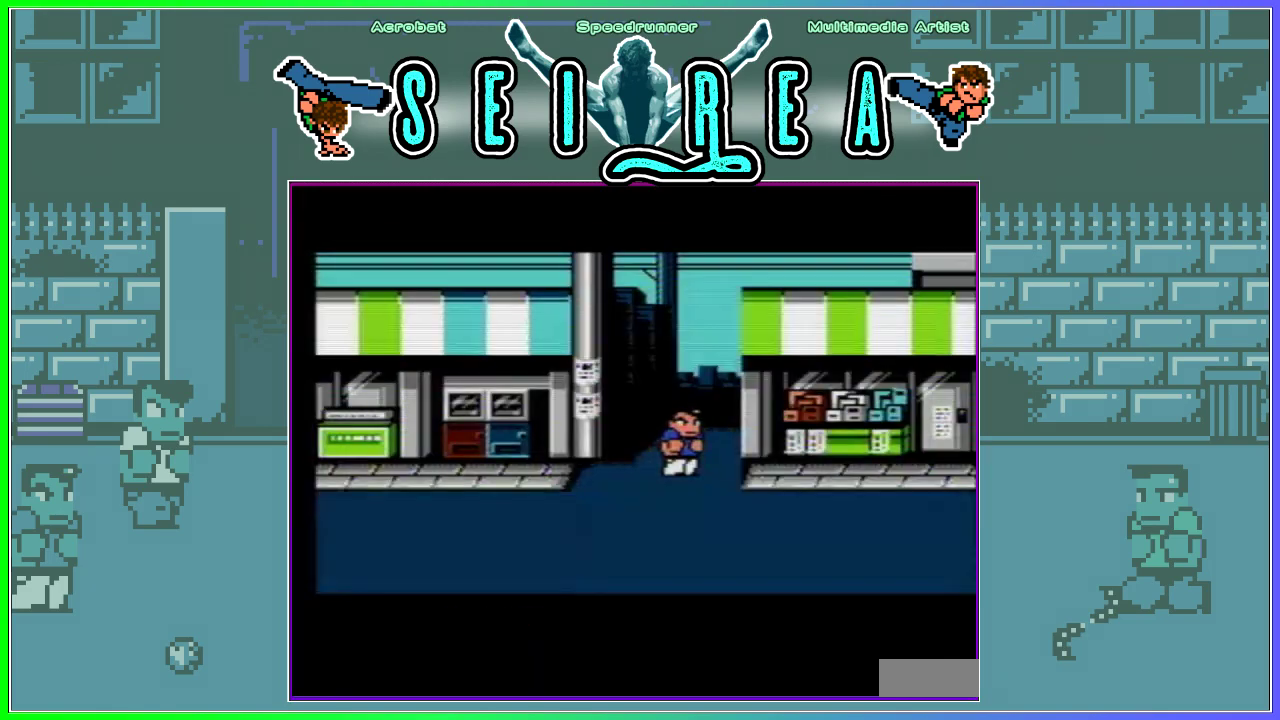
{"buttons": [], "events": [[117, "DPAD_DOWN", "down"], [350, "DPAD_DOWN", "up"], [384, "DPAD_RIGHT", "up"]]}
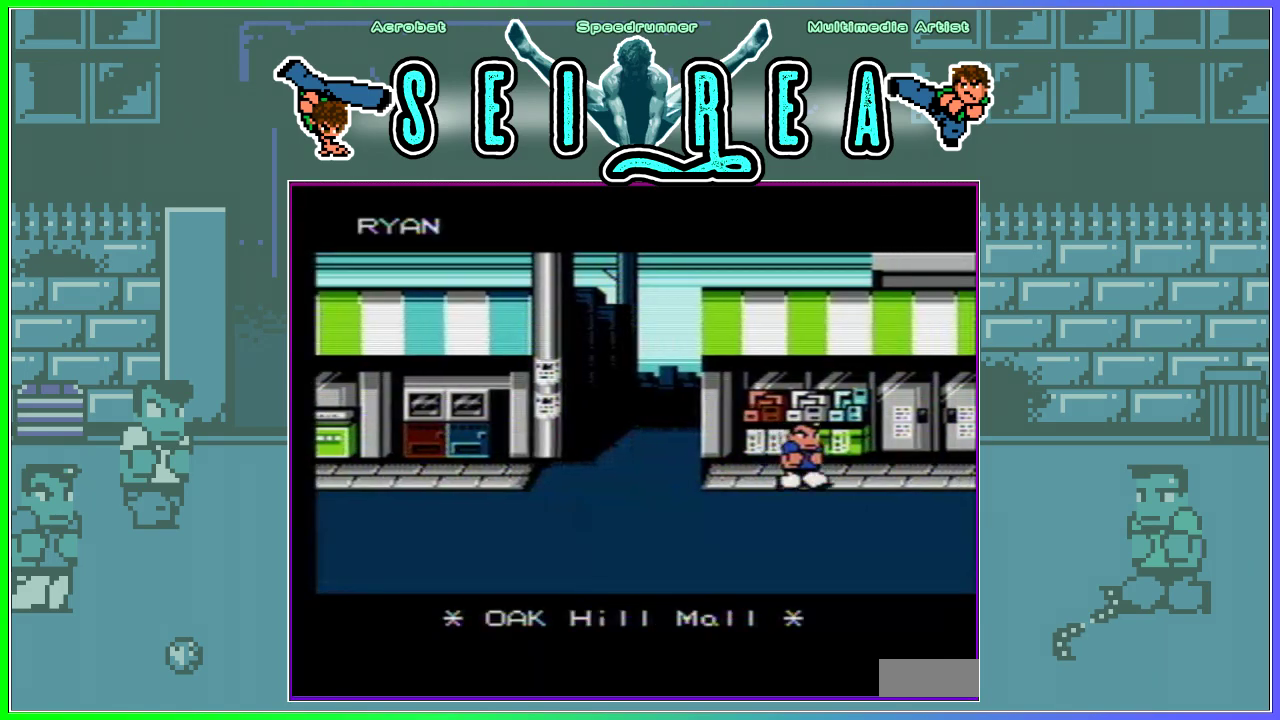
{"buttons": [], "events": []}
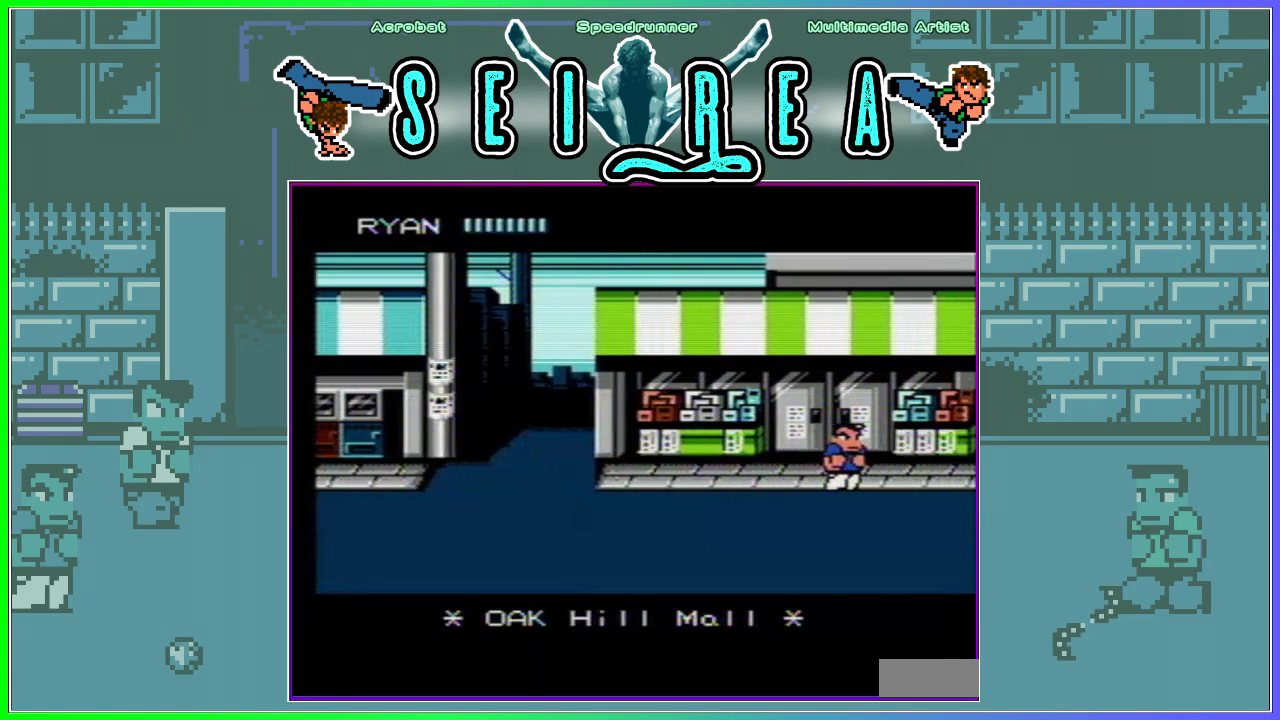
{"buttons": ["DPAD_RIGHT"], "events": [[467, "DPAD_RIGHT", "down"]]}
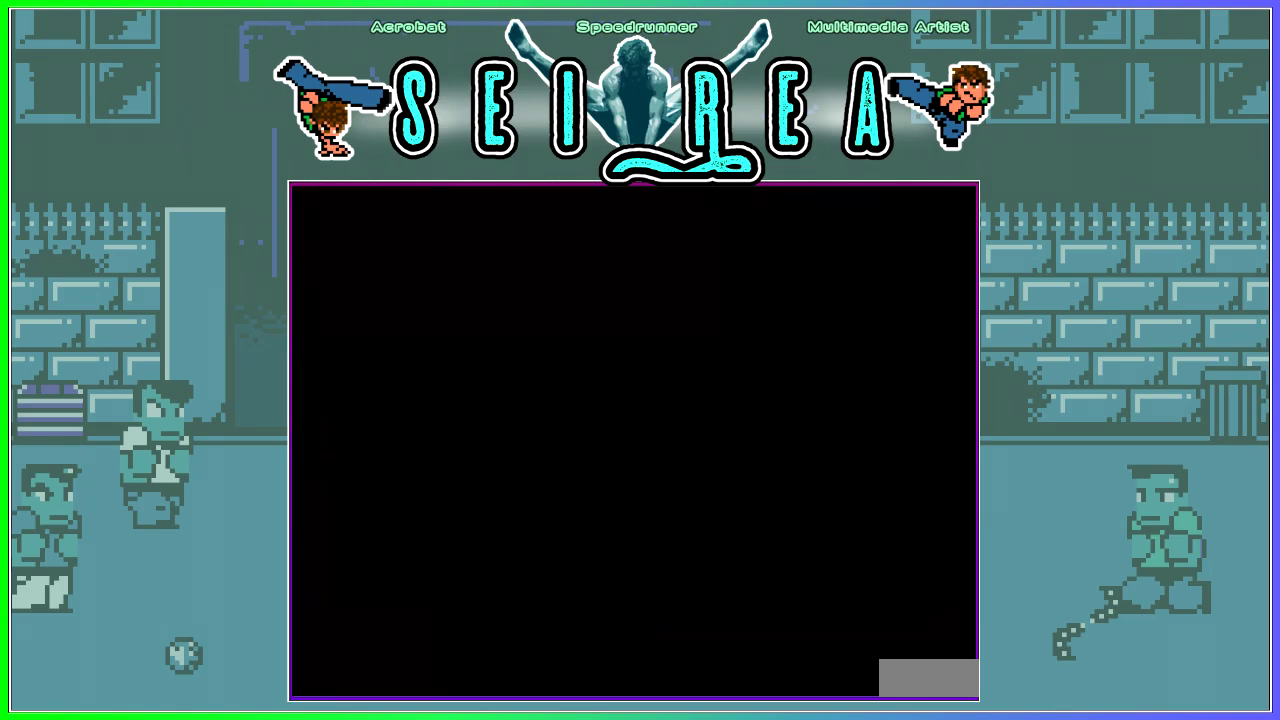
{"buttons": ["DPAD_RIGHT"], "events": [[50, "DPAD_RIGHT", "up"], [134, "DPAD_RIGHT", "down"], [201, "DPAD_RIGHT", "up"], [267, "DPAD_RIGHT", "down"], [334, "DPAD_RIGHT", "up"], [384, "DPAD_RIGHT", "down"], [451, "DPAD_RIGHT", "up"], [501, "DPAD_RIGHT", "down"]]}
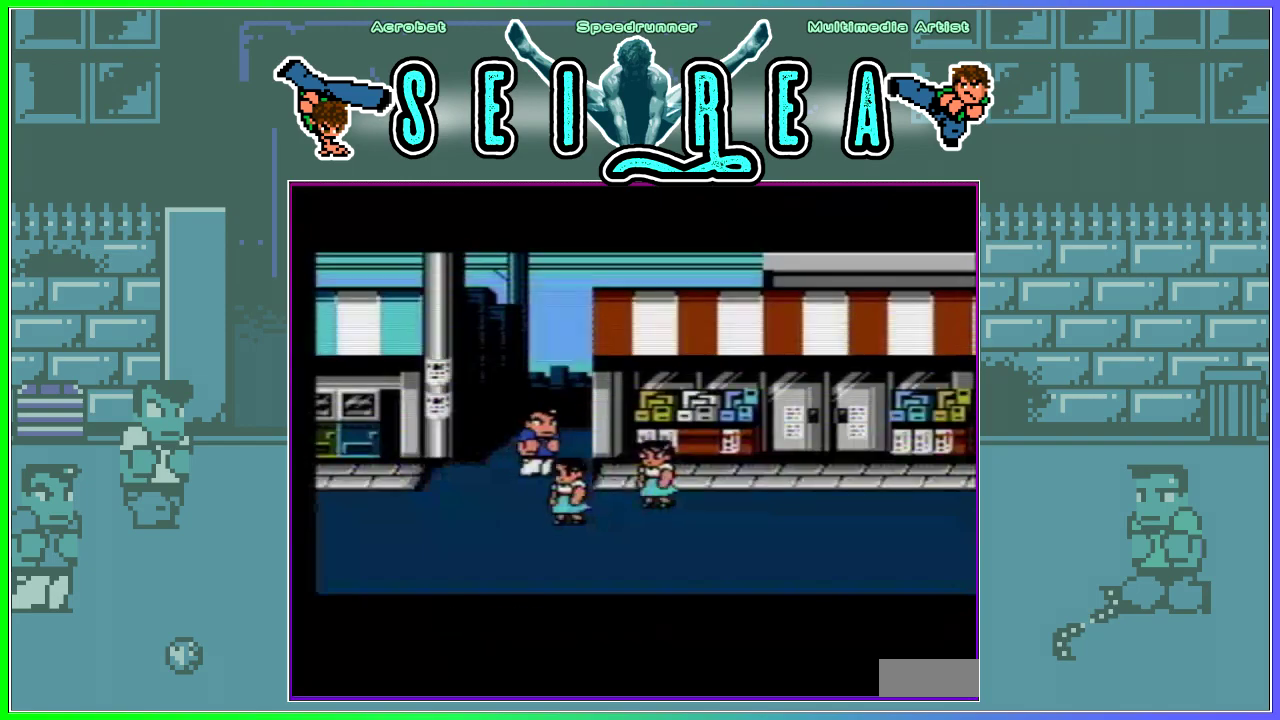
{"buttons": [], "events": [[50, "DPAD_DOWN", "down"], [334, "DPAD_DOWN", "up"], [350, "DPAD_RIGHT", "up"]]}
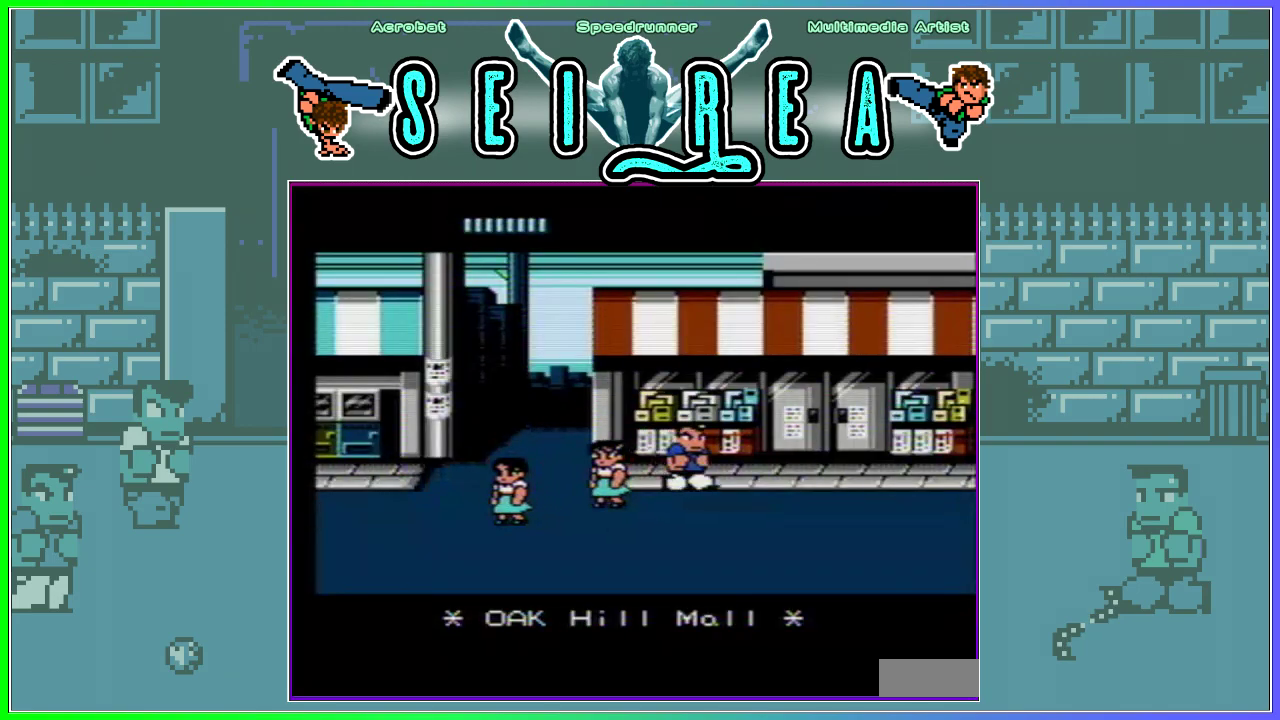
{"buttons": [], "events": []}
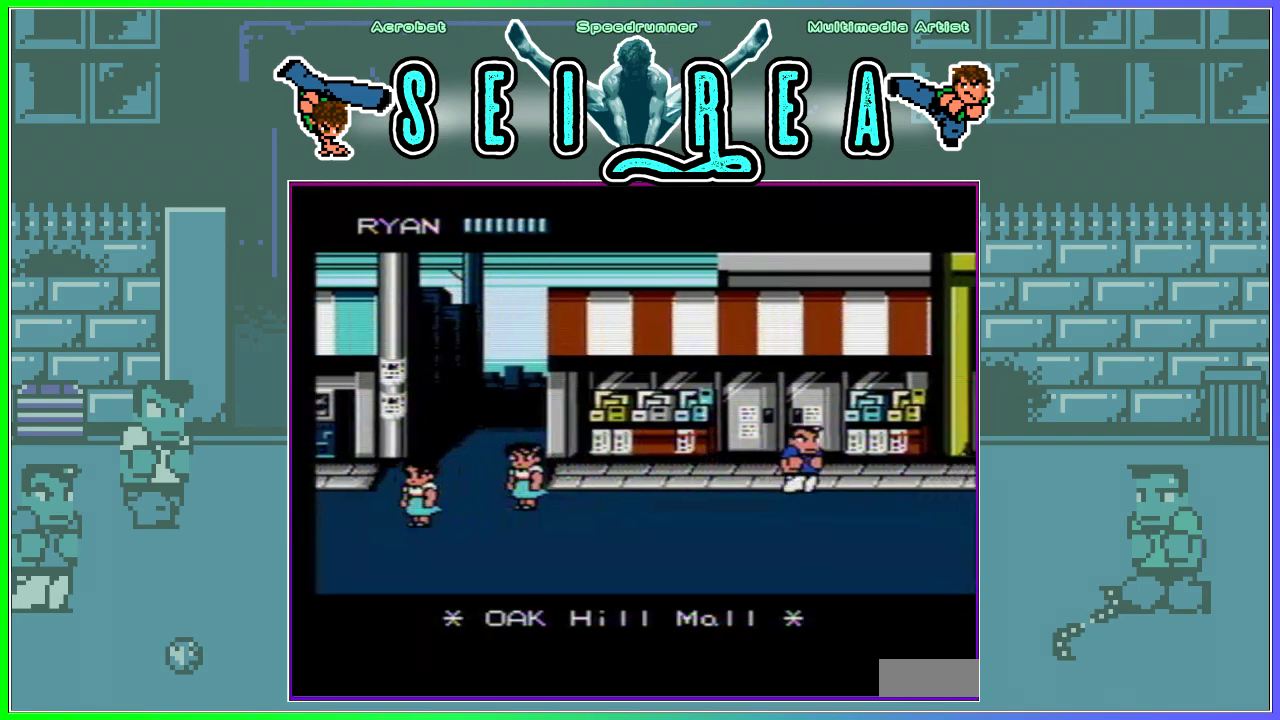
{"buttons": [], "events": []}
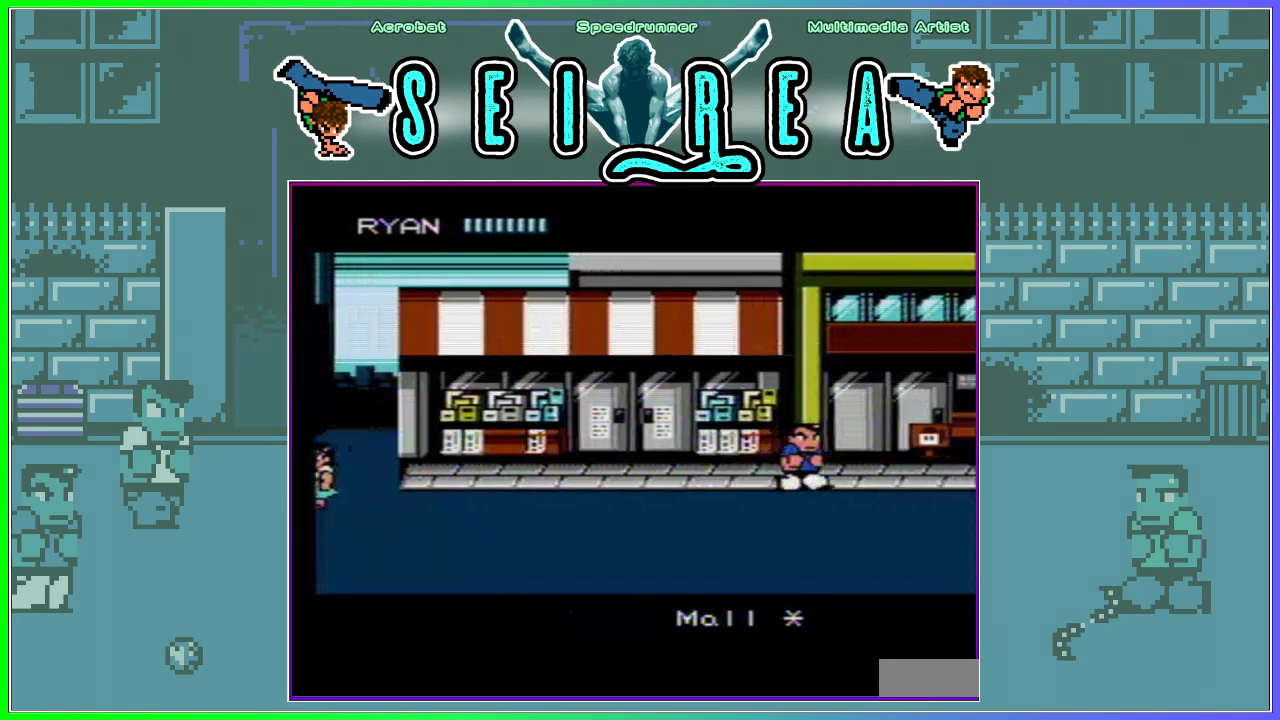
{"buttons": [], "events": []}
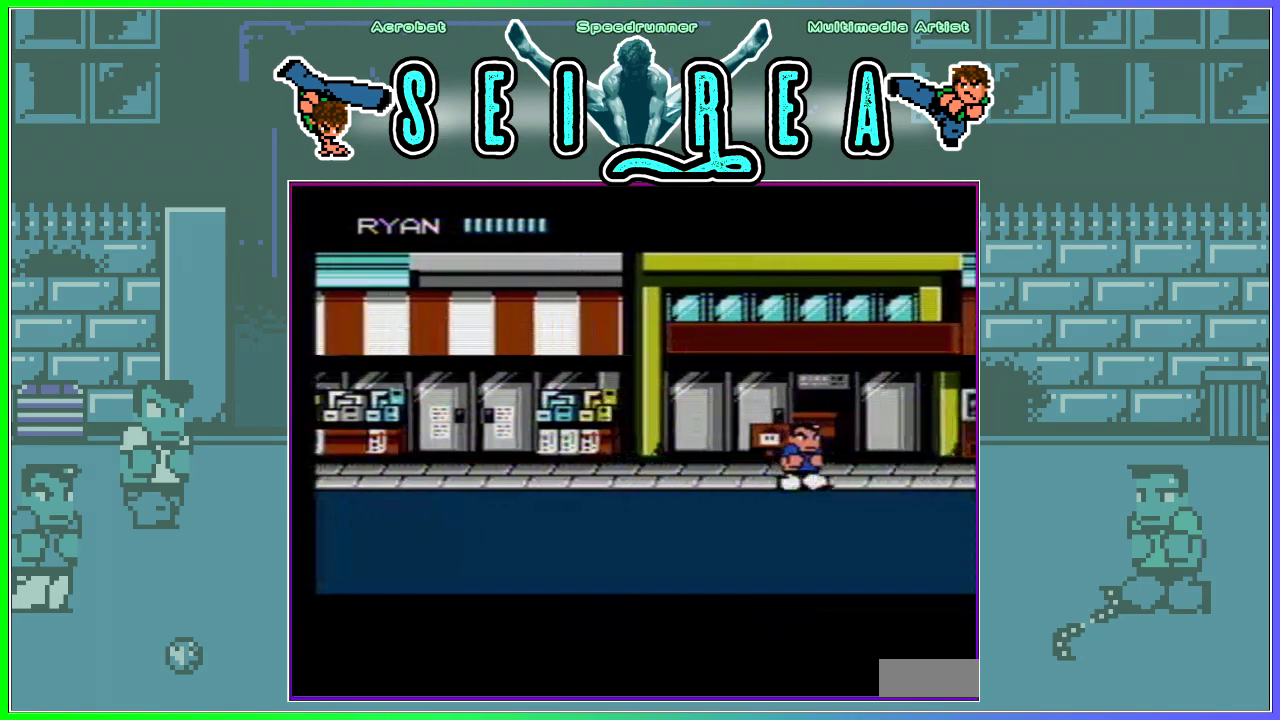
{"buttons": [], "events": []}
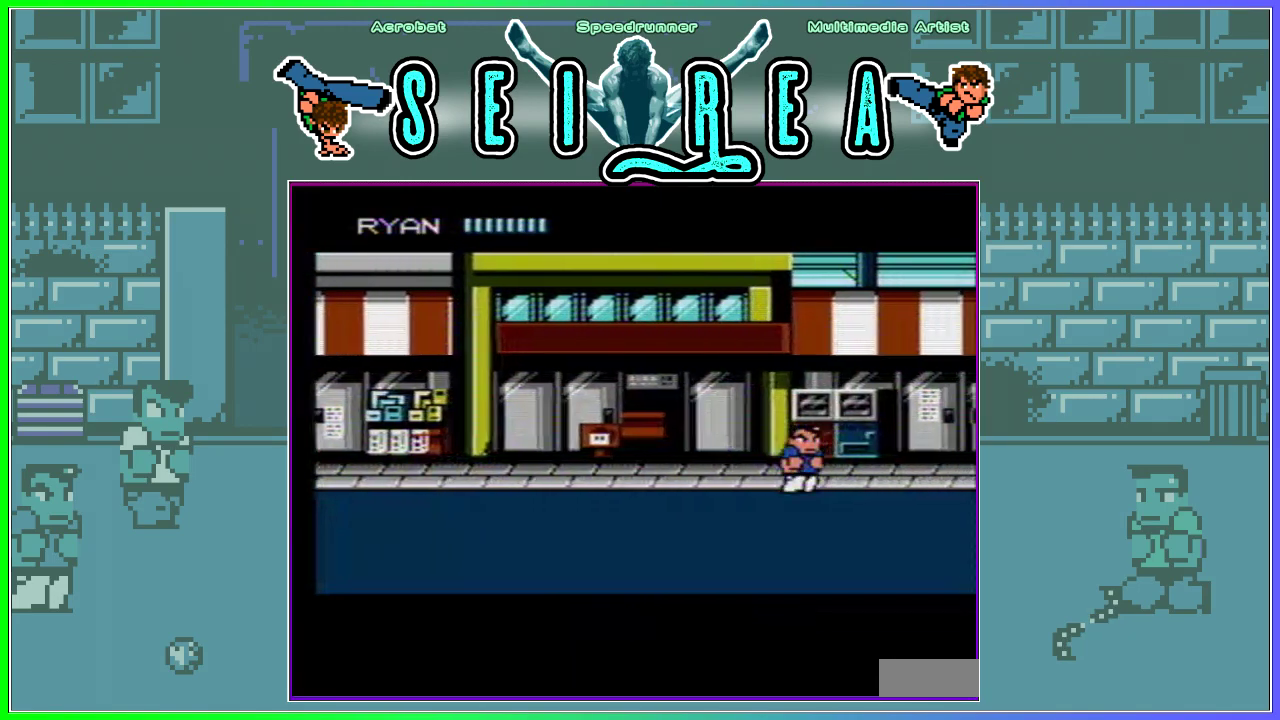
{"buttons": [], "events": []}
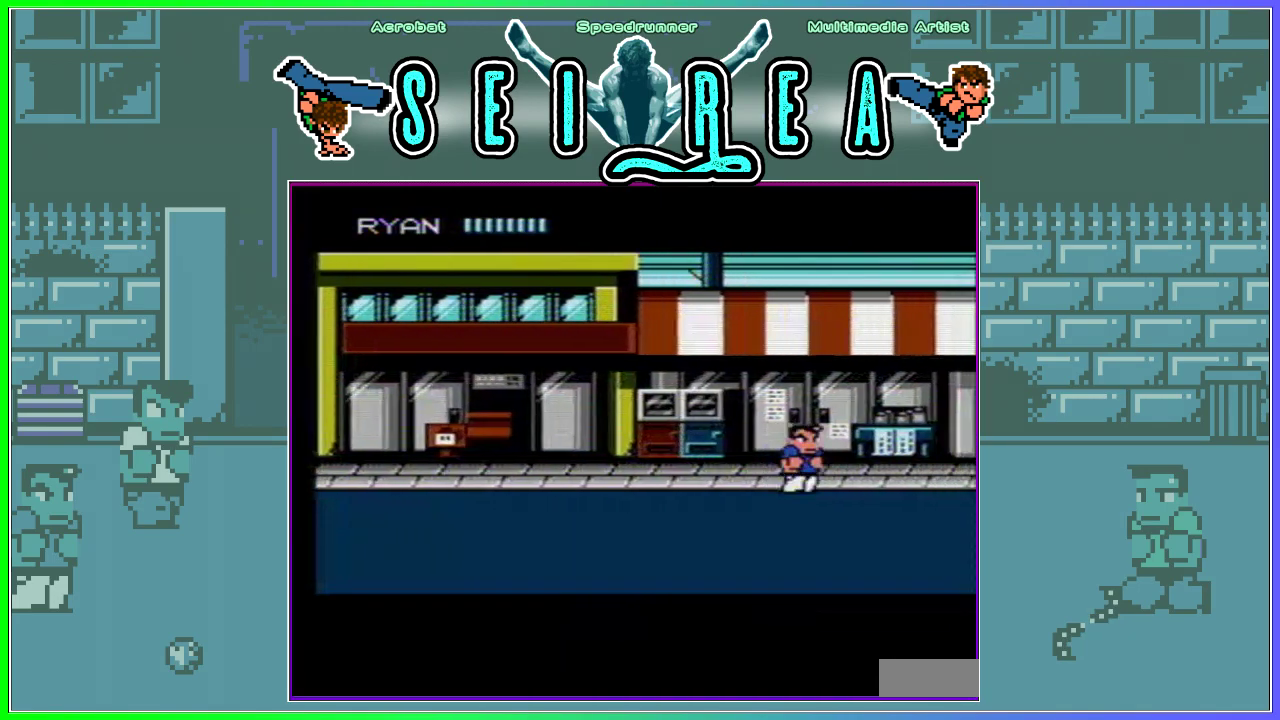
{"buttons": [], "events": []}
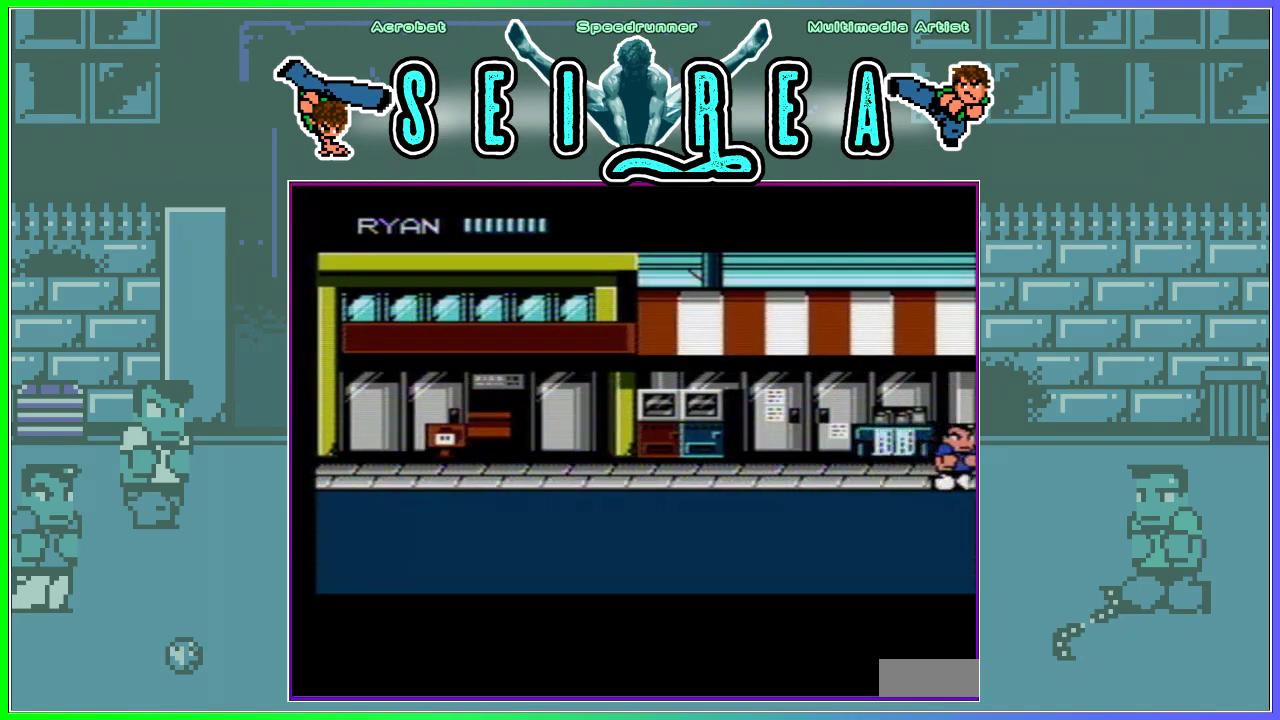
{"buttons": ["DPAD_RIGHT"], "events": [[83, "DPAD_RIGHT", "down"], [150, "DPAD_RIGHT", "up"], [250, "DPAD_RIGHT", "down"], [300, "DPAD_RIGHT", "up"], [350, "DPAD_RIGHT", "down"], [417, "DPAD_RIGHT", "up"], [467, "DPAD_RIGHT", "down"]]}
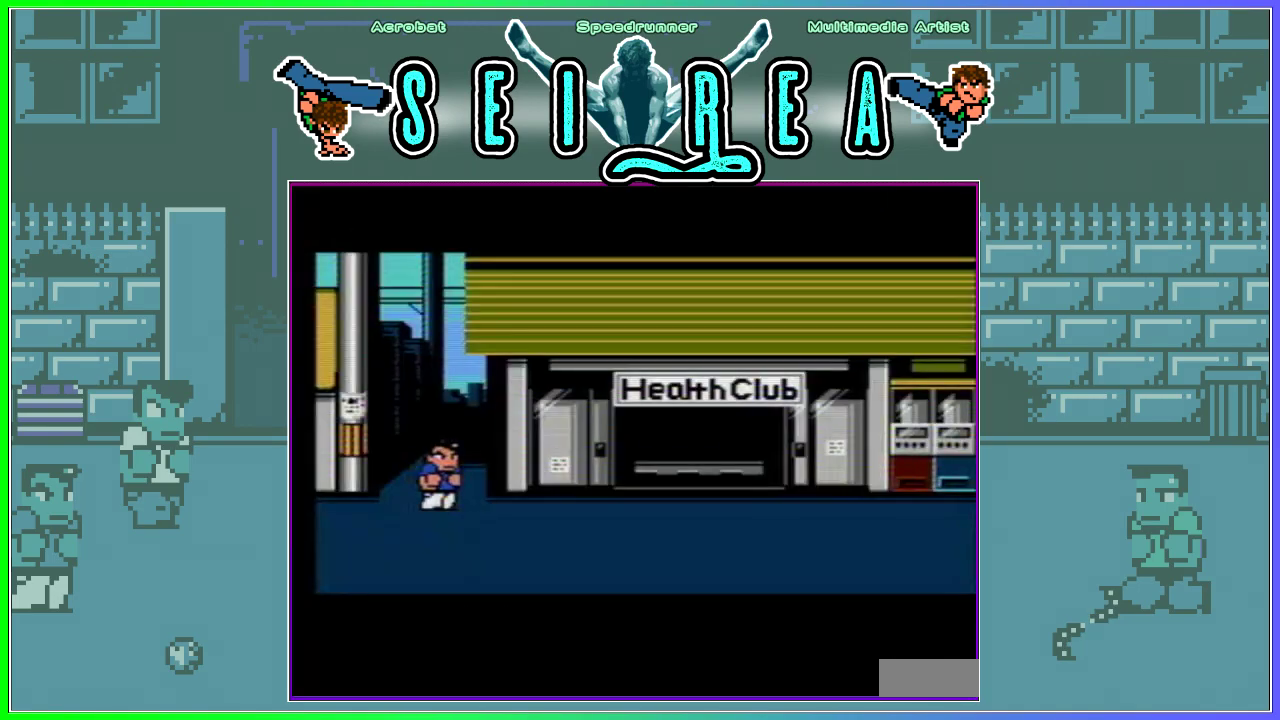
{"buttons": ["DPAD_RIGHT"], "events": [[100, "DPAD_DOWN", "down"], [317, "DPAD_DOWN", "up"]]}
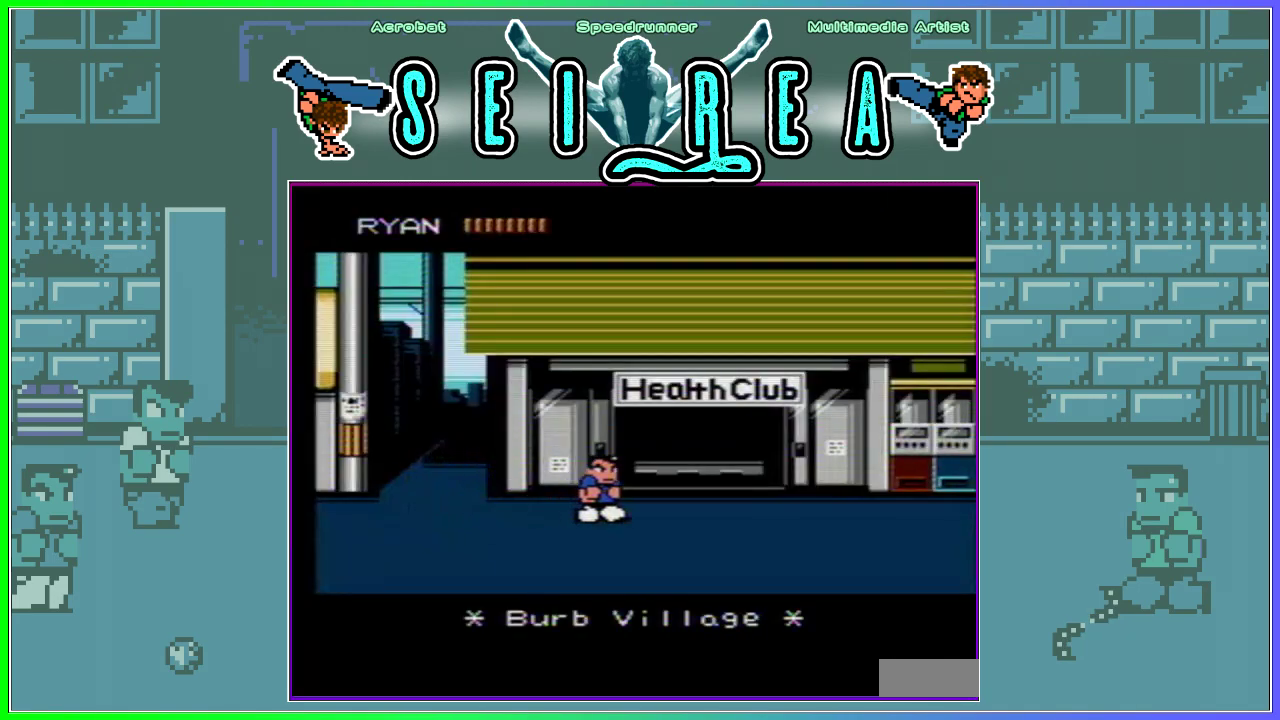
{"buttons": ["DPAD_RIGHT"], "events": []}
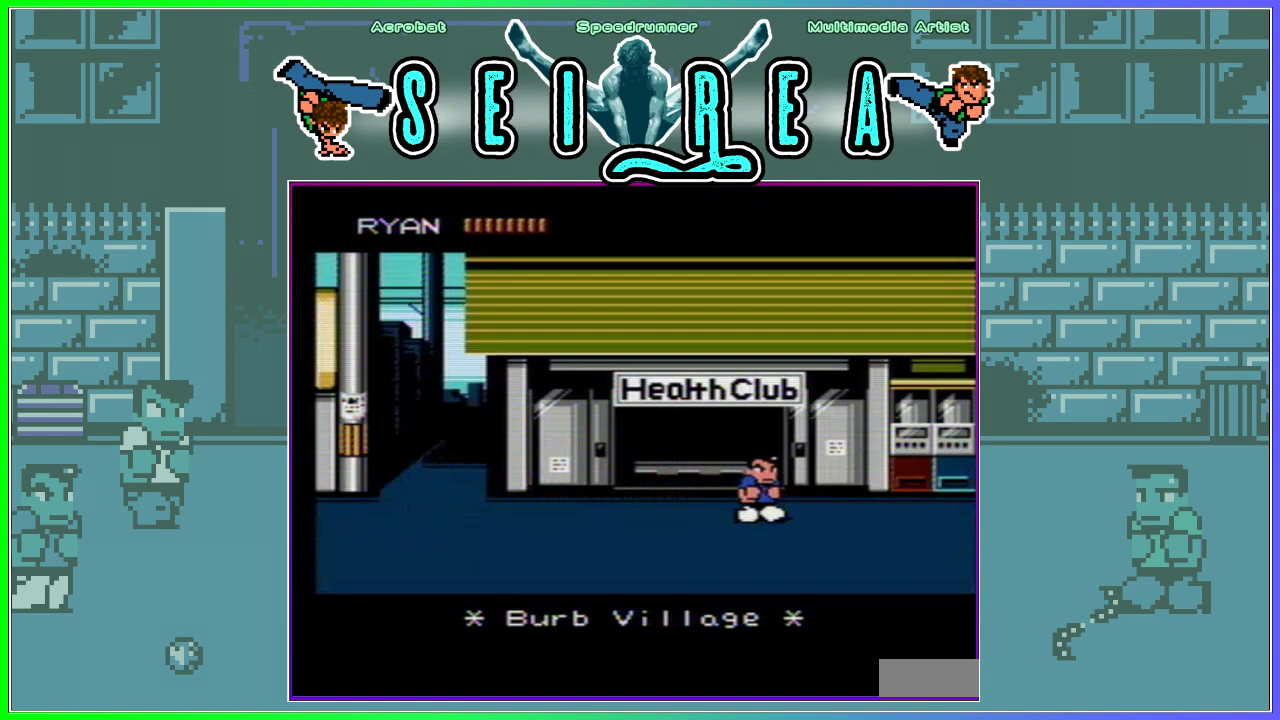
{"buttons": ["DPAD_RIGHT"], "events": []}
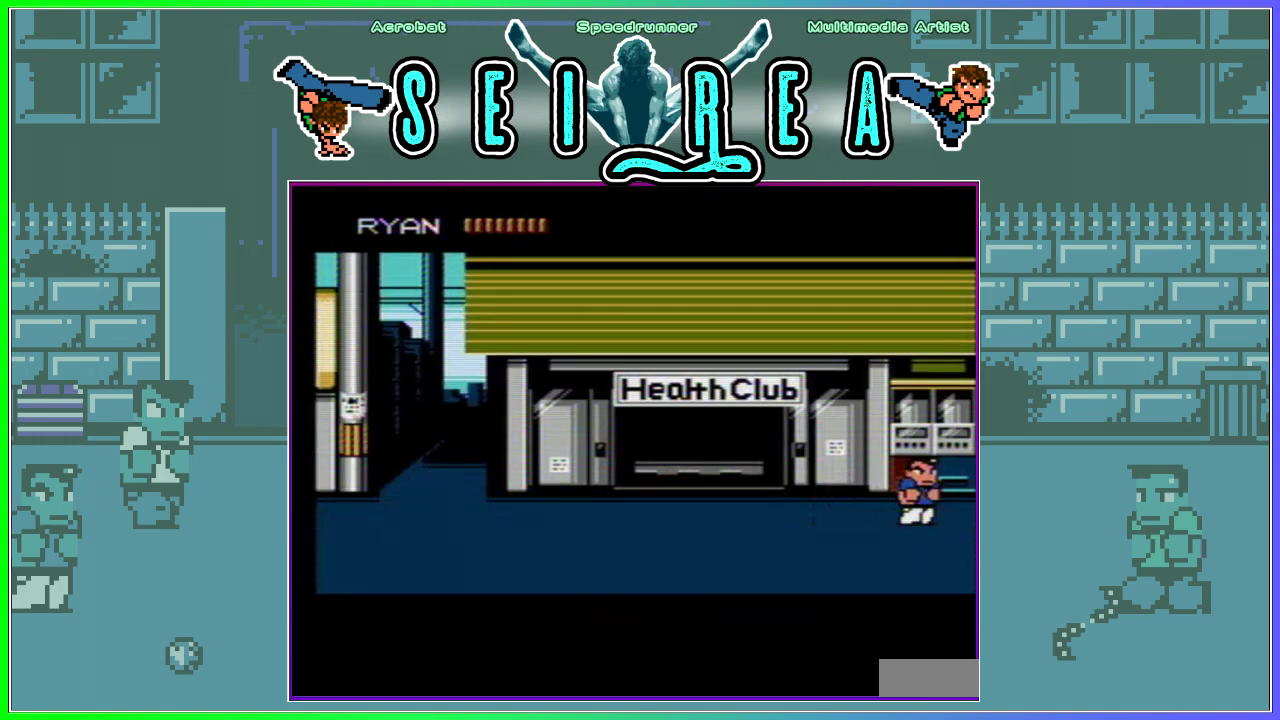
{"buttons": ["DPAD_RIGHT"], "events": [[50, "B", "down"], [66, "A", "down"], [217, "B", "up"], [250, "A", "up"], [267, "DPAD_RIGHT", "up"], [350, "DPAD_RIGHT", "down"], [400, "DPAD_RIGHT", "up"], [467, "DPAD_RIGHT", "down"]]}
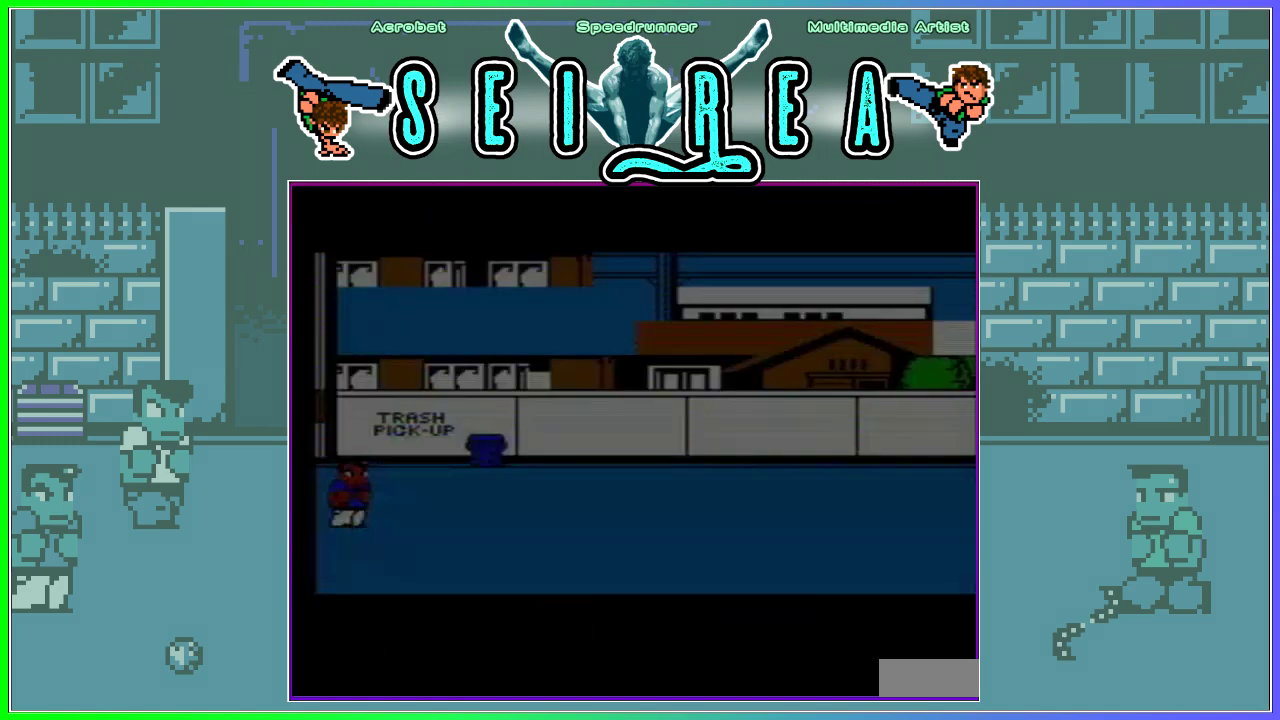
{"buttons": ["DPAD_DOWN", "DPAD_RIGHT"], "events": [[34, "DPAD_RIGHT", "up"], [84, "DPAD_RIGHT", "down"], [150, "DPAD_DOWN", "down"]]}